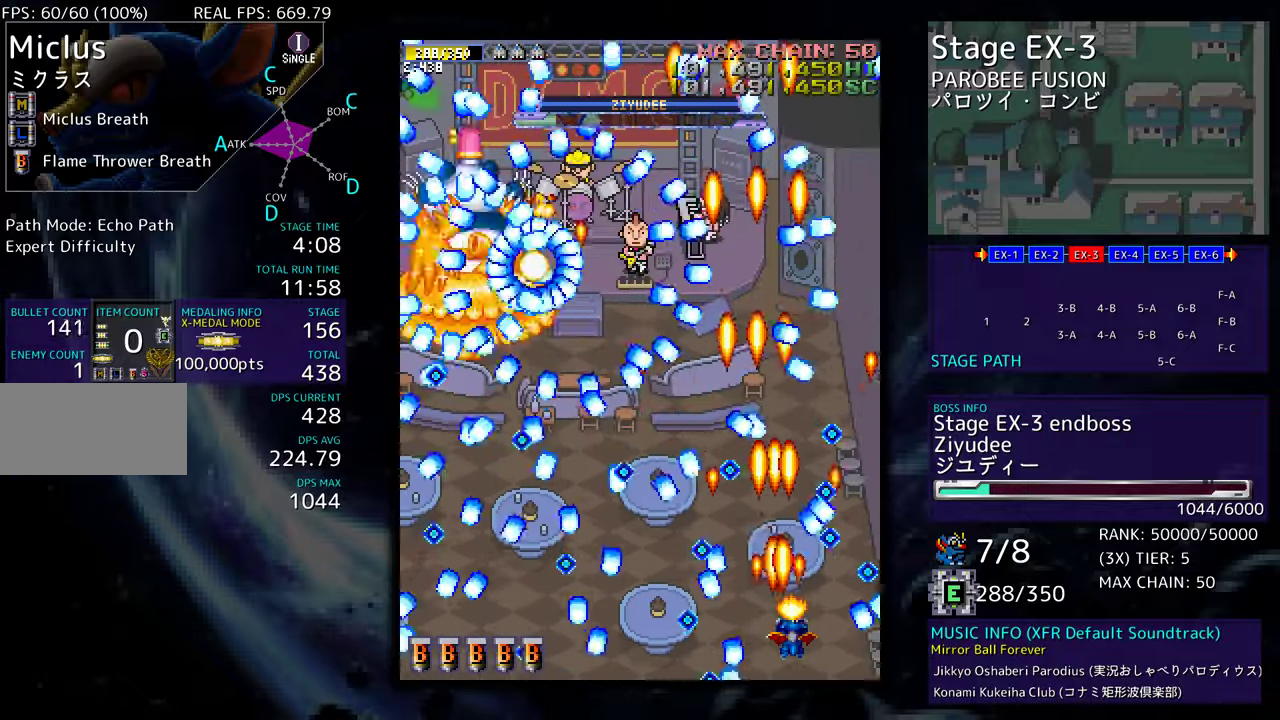
Gameplay with a controller; each line is a JSON object with the inputs held at the frame after it. "events" lists button and stick changes between this image and that frame as [ms after this image, input, new state], when the widget could be followed in between. Not read: L3 R3 other_buttons.
{"buttons": ["DPAD_UP"], "events": [[50, "DPAD_RIGHT", "up"], [150, "DPAD_RIGHT", "down"], [217, "DPAD_RIGHT", "up"], [333, "DPAD_UP", "down"]]}
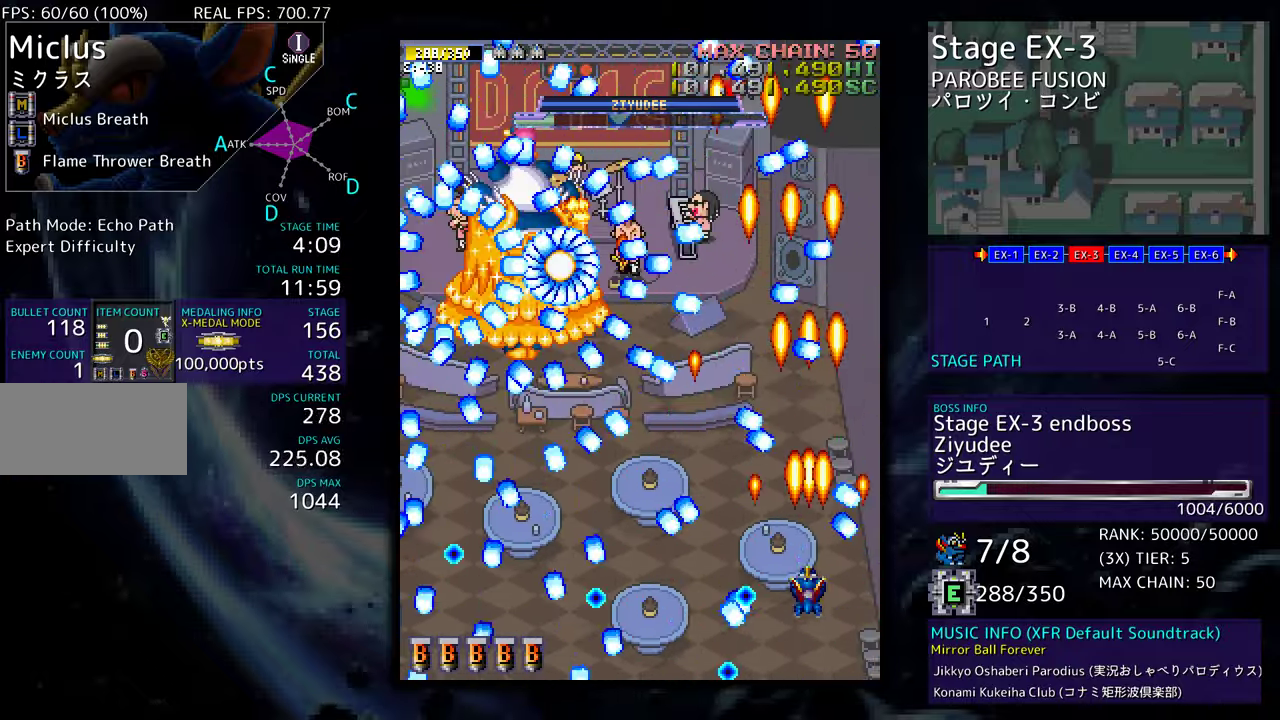
{"buttons": ["DPAD_UP"], "events": [[167, "DPAD_UP", "up"], [267, "DPAD_UP", "down"], [317, "DPAD_UP", "up"], [383, "DPAD_UP", "down"]]}
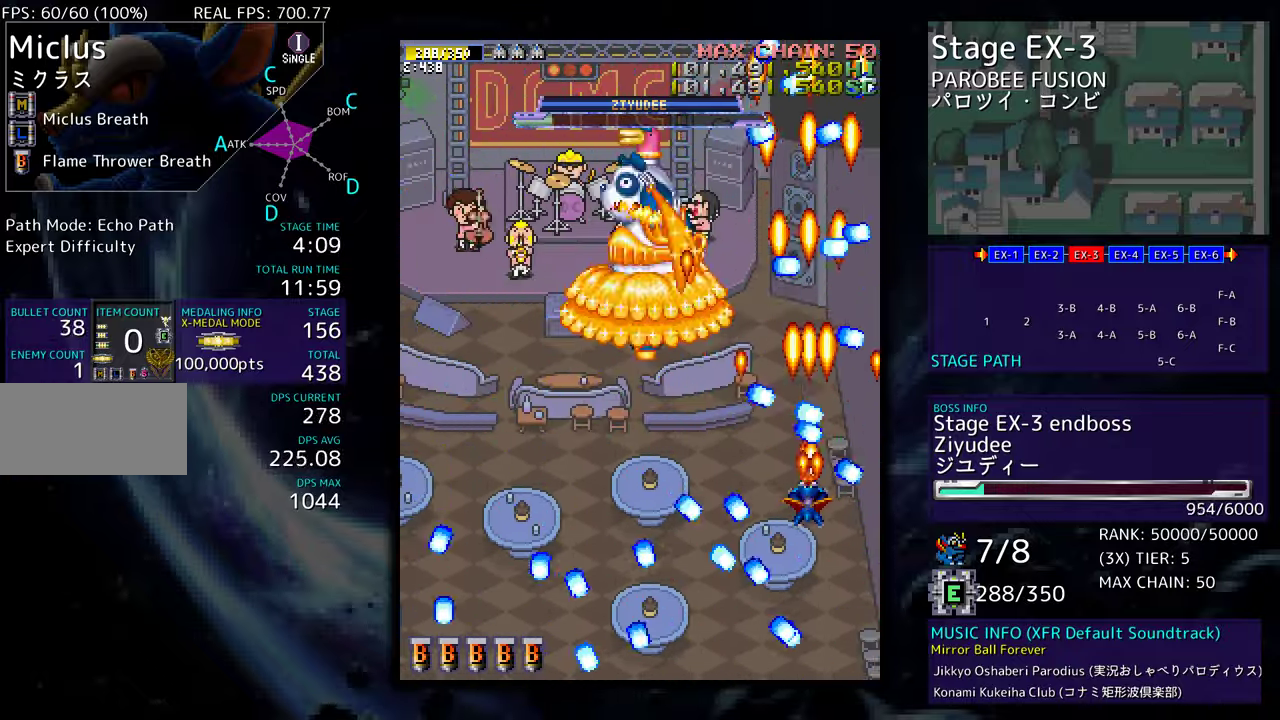
{"buttons": ["DPAD_LEFT"], "events": [[50, "DPAD_UP", "up"], [217, "DPAD_LEFT", "down"], [217, "DPAD_UP", "down"], [250, "DPAD_UP", "up"], [350, "DPAD_DOWN", "down"], [483, "DPAD_DOWN", "up"]]}
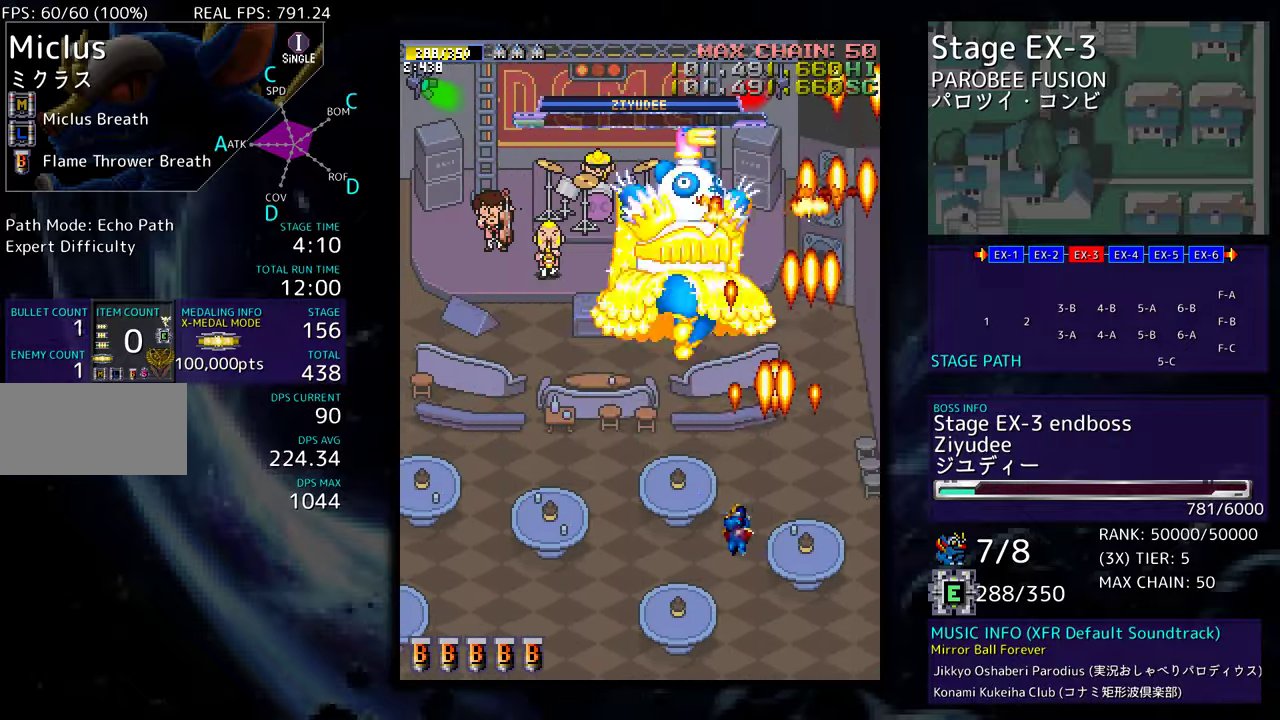
{"buttons": ["DPAD_UP", "DPAD_LEFT"]}
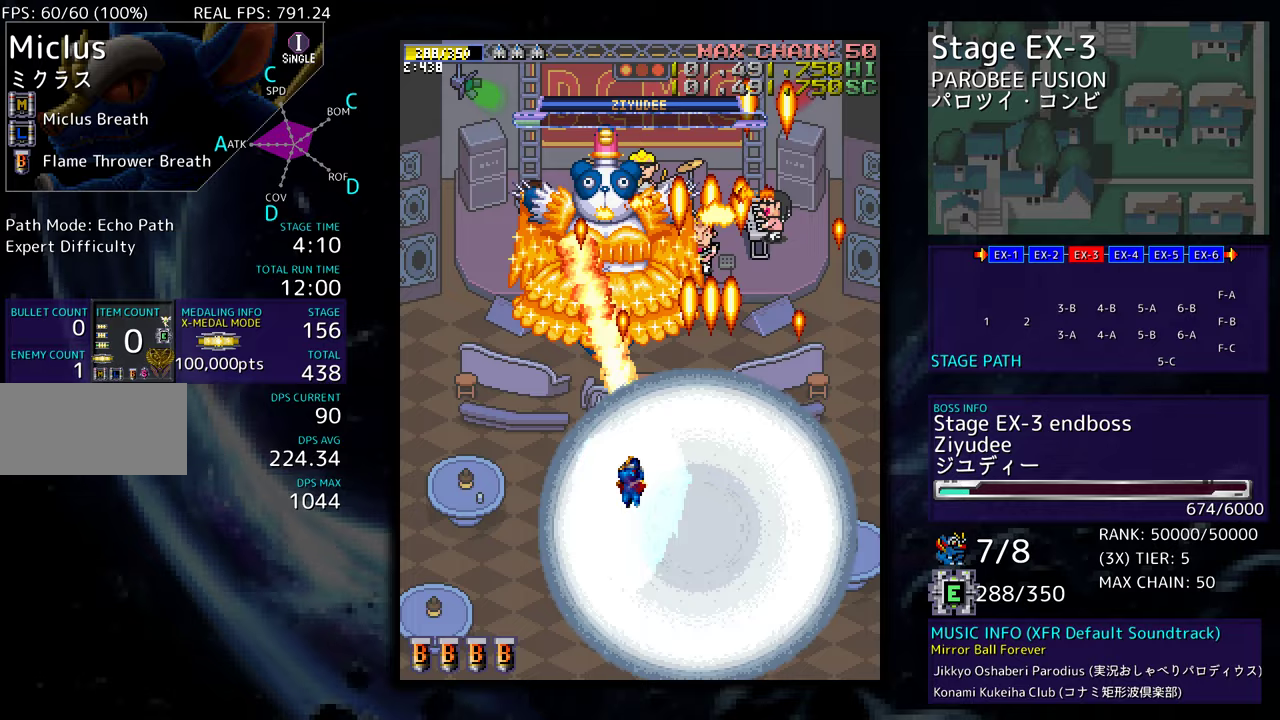
{"buttons": ["DPAD_UP"]}
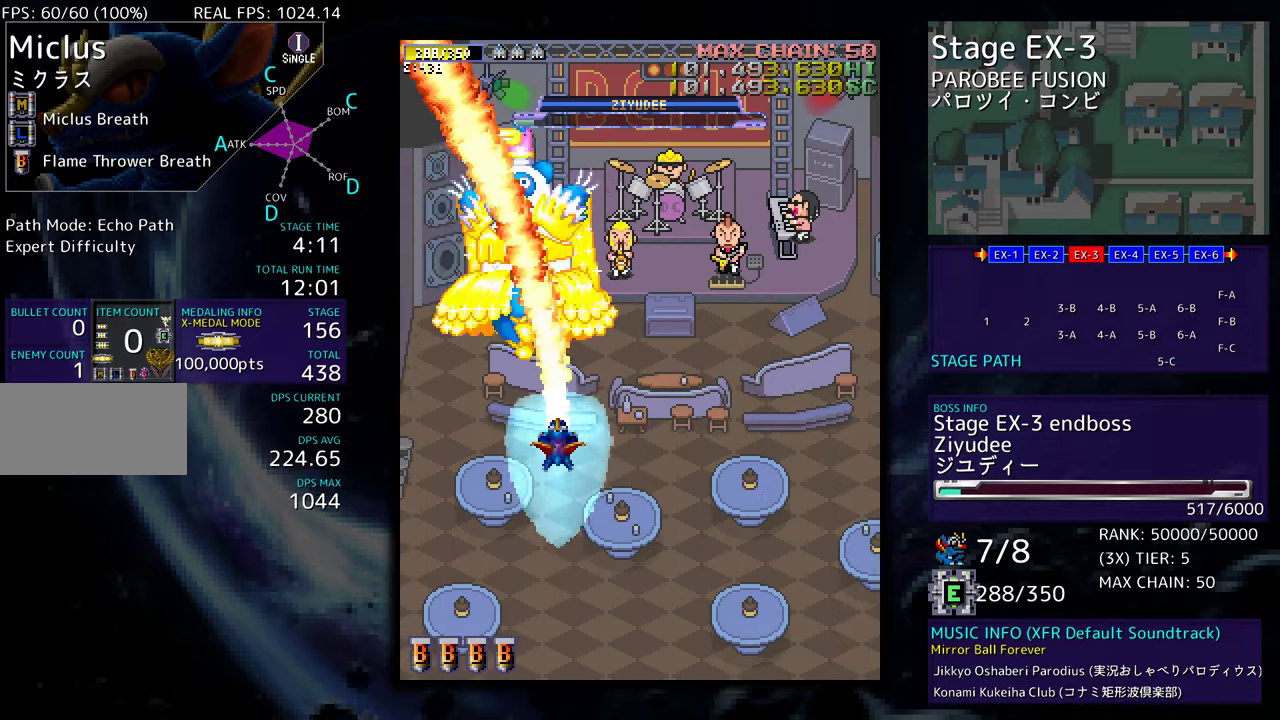
{"buttons": ["DPAD_UP", "DPAD_RIGHT"]}
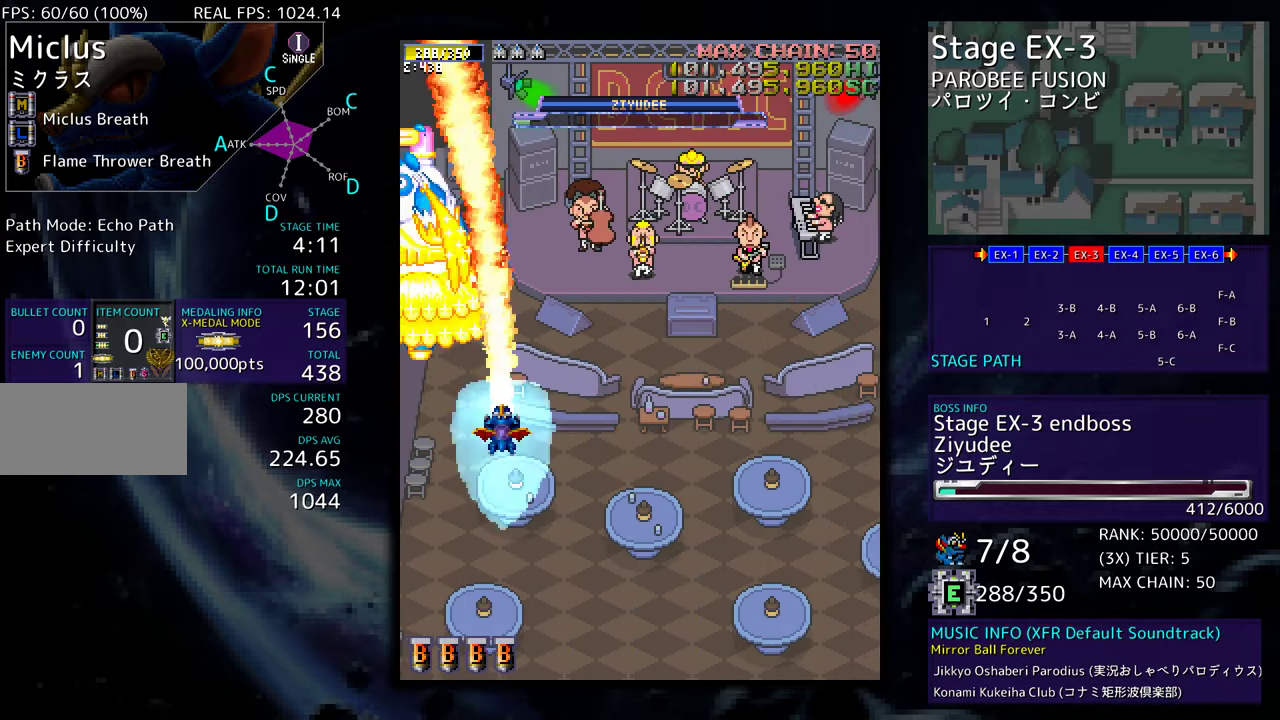
{"buttons": ["DPAD_LEFT"], "events": [[17, "DPAD_RIGHT", "up"], [33, "DPAD_LEFT", "down"], [50, "DPAD_UP", "up"], [133, "DPAD_UP", "down"], [217, "DPAD_UP", "up"]]}
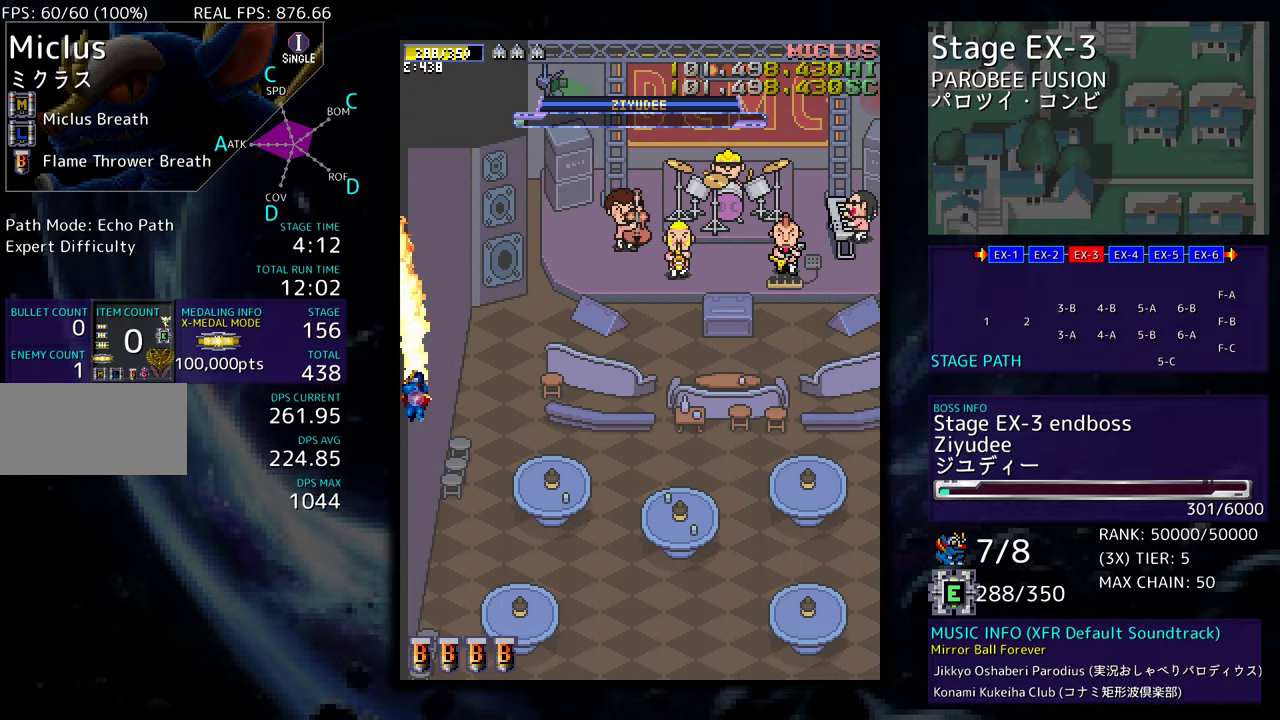
{"buttons": ["DPAD_RIGHT"], "events": [[33, "DPAD_DOWN", "down"], [67, "DPAD_LEFT", "up"], [167, "DPAD_LEFT", "down"], [300, "DPAD_LEFT", "up"], [317, "DPAD_RIGHT", "down"], [400, "DPAD_DOWN", "up"]]}
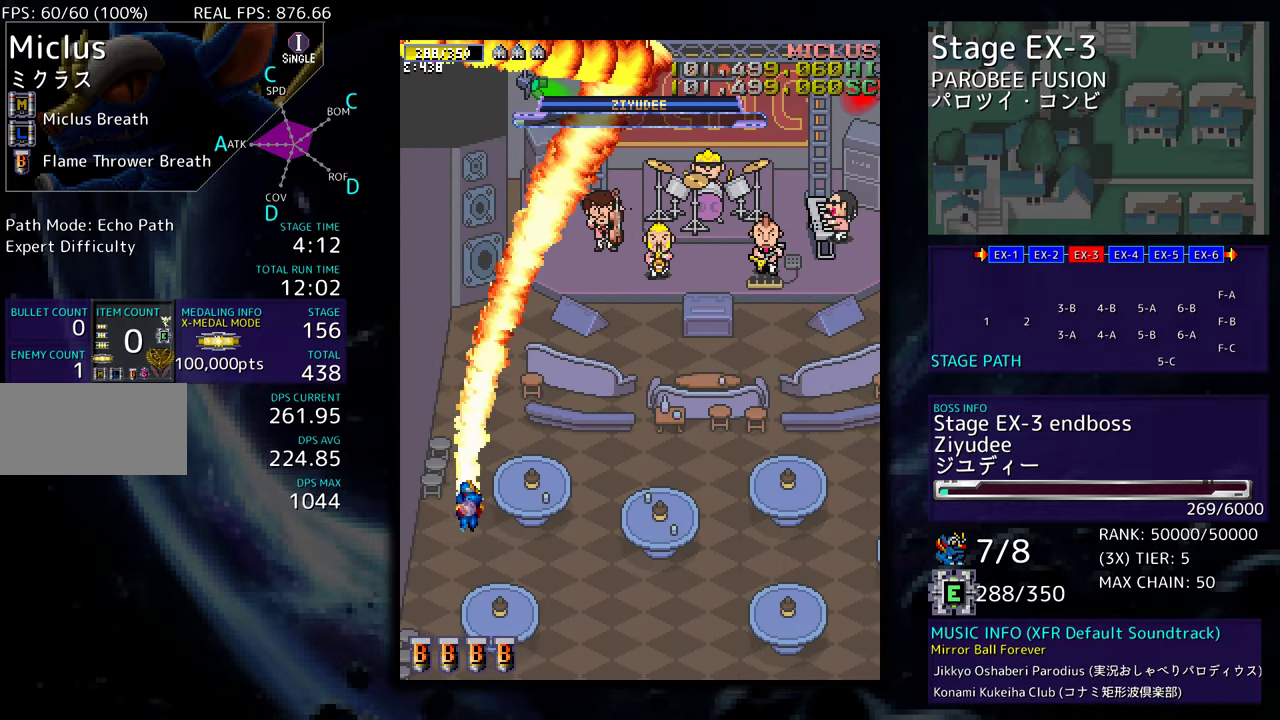
{"buttons": ["DPAD_LEFT"], "events": [[400, "DPAD_DOWN", "down"], [450, "DPAD_RIGHT", "up"], [467, "DPAD_LEFT", "down"], [483, "DPAD_DOWN", "up"]]}
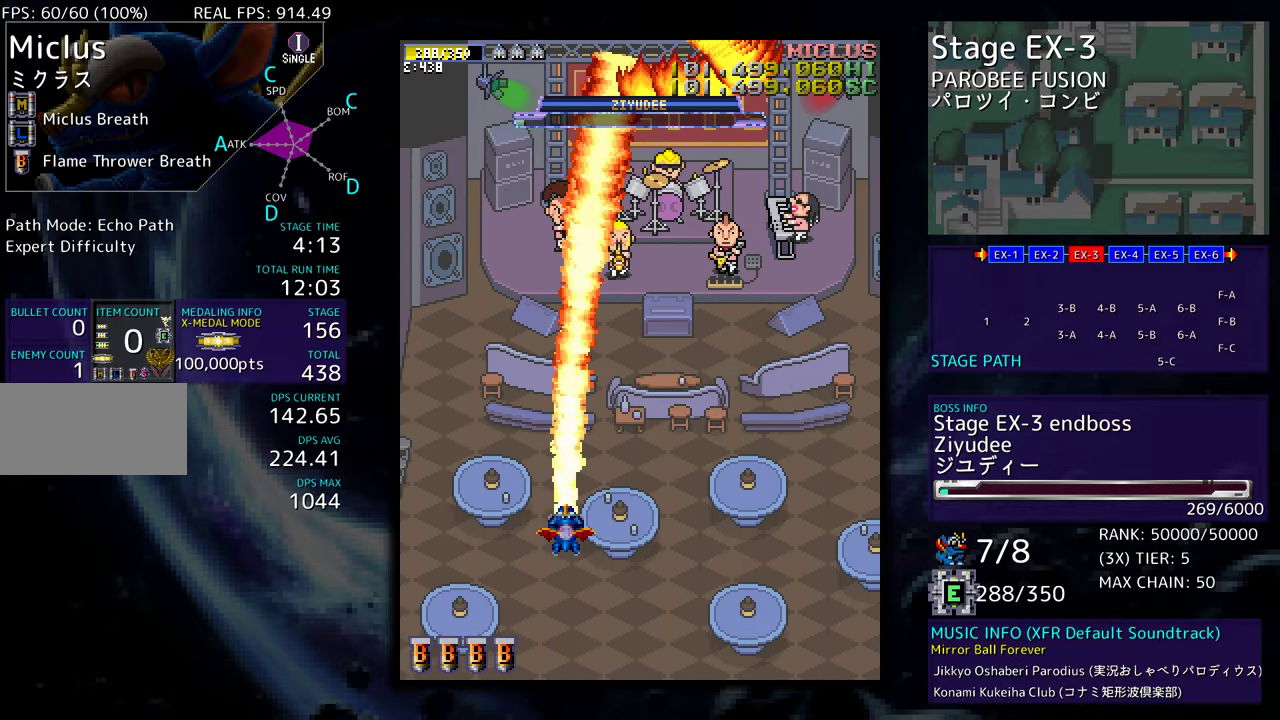
{"buttons": ["DPAD_DOWN", "DPAD_RIGHT"], "events": [[383, "DPAD_LEFT", "up"], [417, "DPAD_DOWN", "down"], [417, "DPAD_RIGHT", "down"]]}
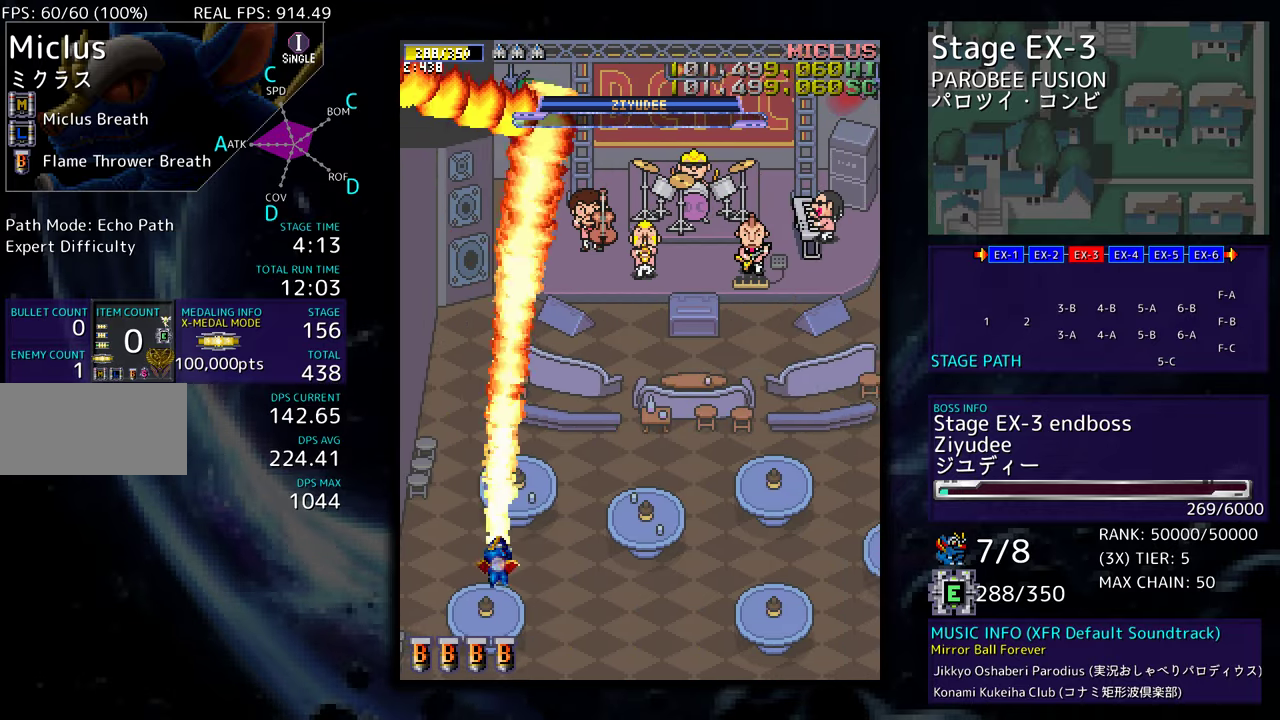
{"buttons": ["DPAD_UP", "DPAD_LEFT"]}
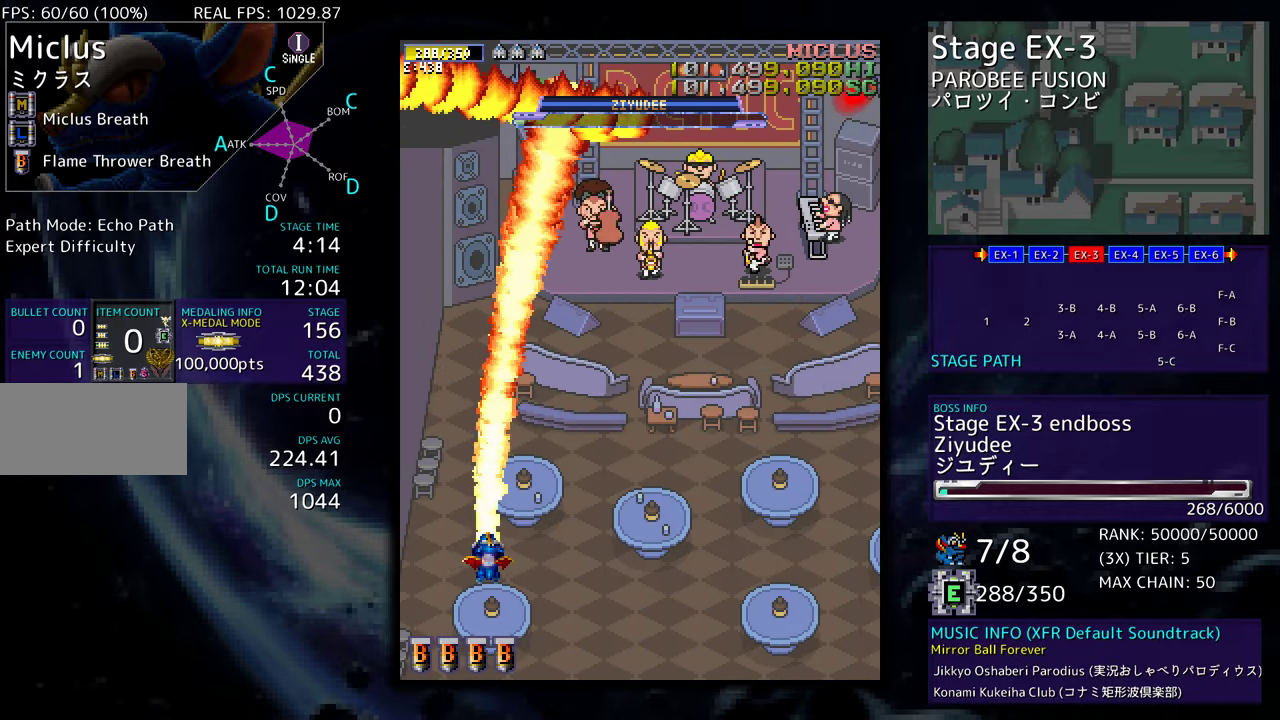
{"buttons": ["DPAD_RIGHT"], "events": [[17, "DPAD_UP", "up"], [200, "DPAD_UP", "down"], [233, "DPAD_LEFT", "up"], [233, "DPAD_RIGHT", "down"], [233, "DPAD_UP", "up"], [367, "DPAD_RIGHT", "up"], [383, "DPAD_LEFT", "down"], [450, "DPAD_UP", "down"], [483, "DPAD_LEFT", "up"], [500, "DPAD_RIGHT", "down"], [500, "DPAD_UP", "up"]]}
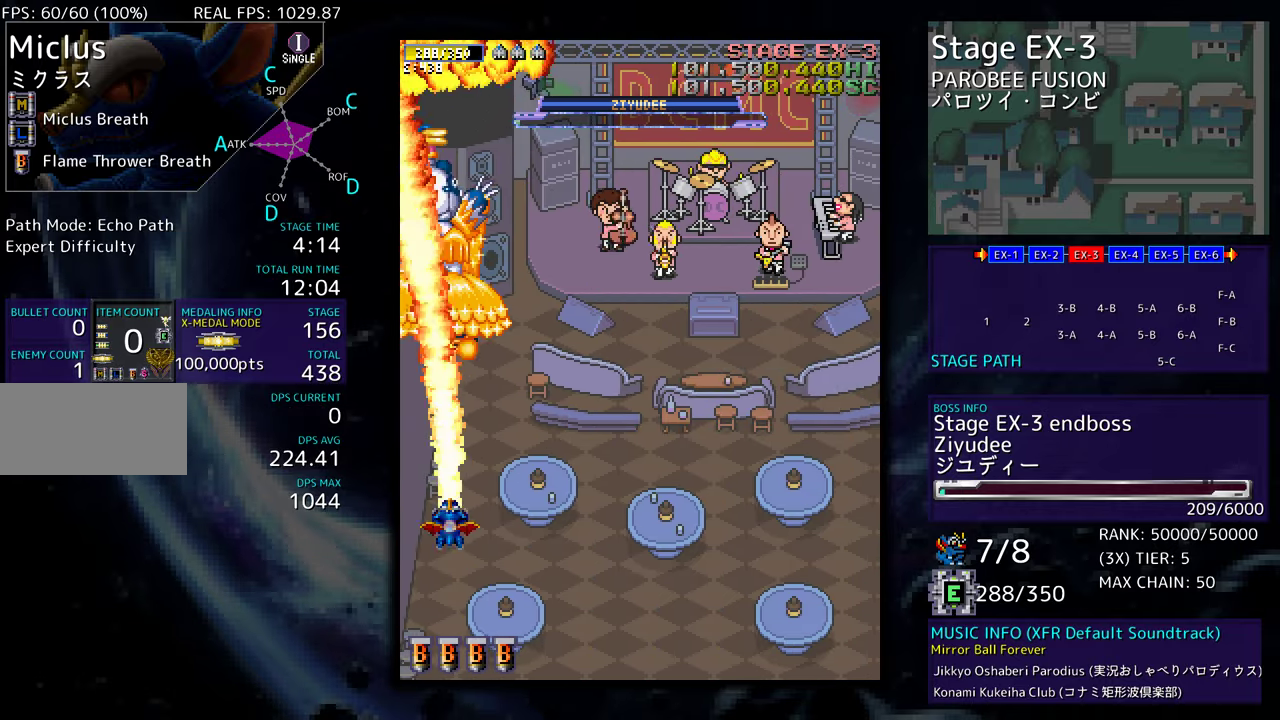
{"buttons": ["DPAD_DOWN", "DPAD_RIGHT"]}
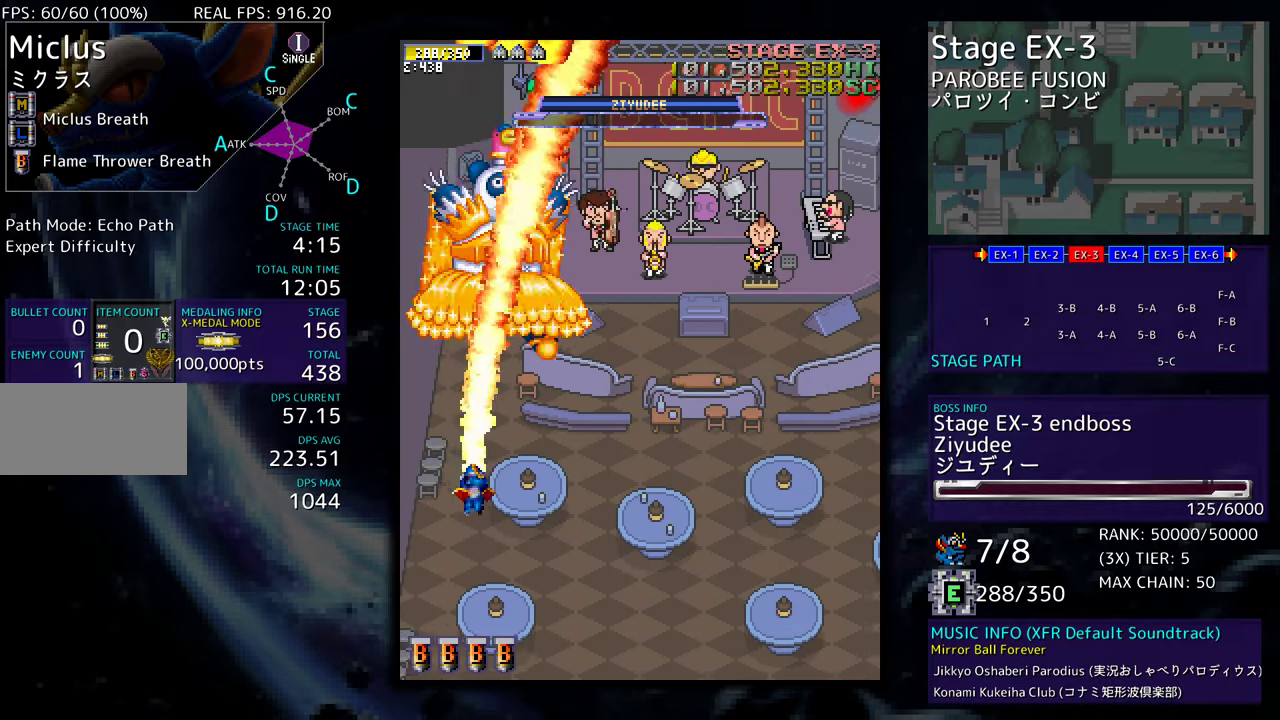
{"buttons": ["DPAD_UP"]}
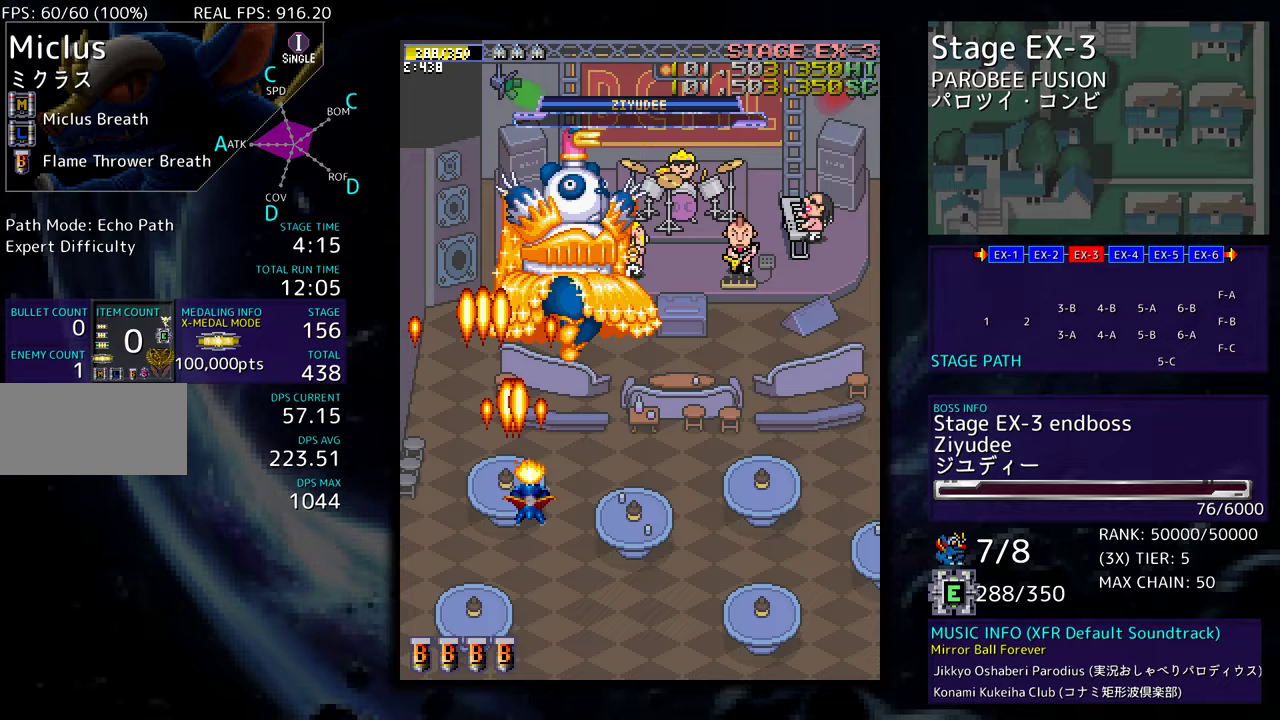
{"buttons": ["DPAD_DOWN", "DPAD_RIGHT"], "events": [[17, "DPAD_LEFT", "down"], [67, "DPAD_LEFT", "up"], [83, "DPAD_RIGHT", "down"], [117, "DPAD_UP", "up"], [367, "DPAD_DOWN", "down"]]}
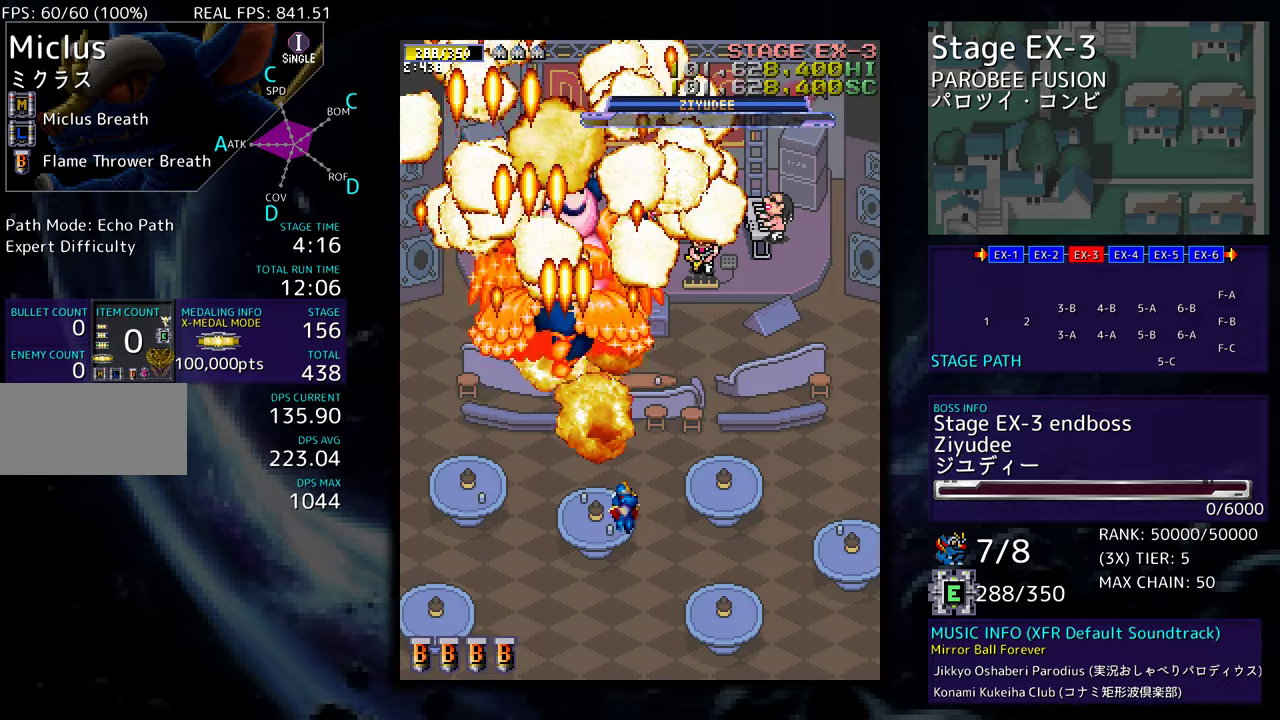
{"buttons": ["DPAD_LEFT"], "events": [[250, "DPAD_DOWN", "up"], [250, "DPAD_RIGHT", "up"], [300, "DPAD_LEFT", "down"]]}
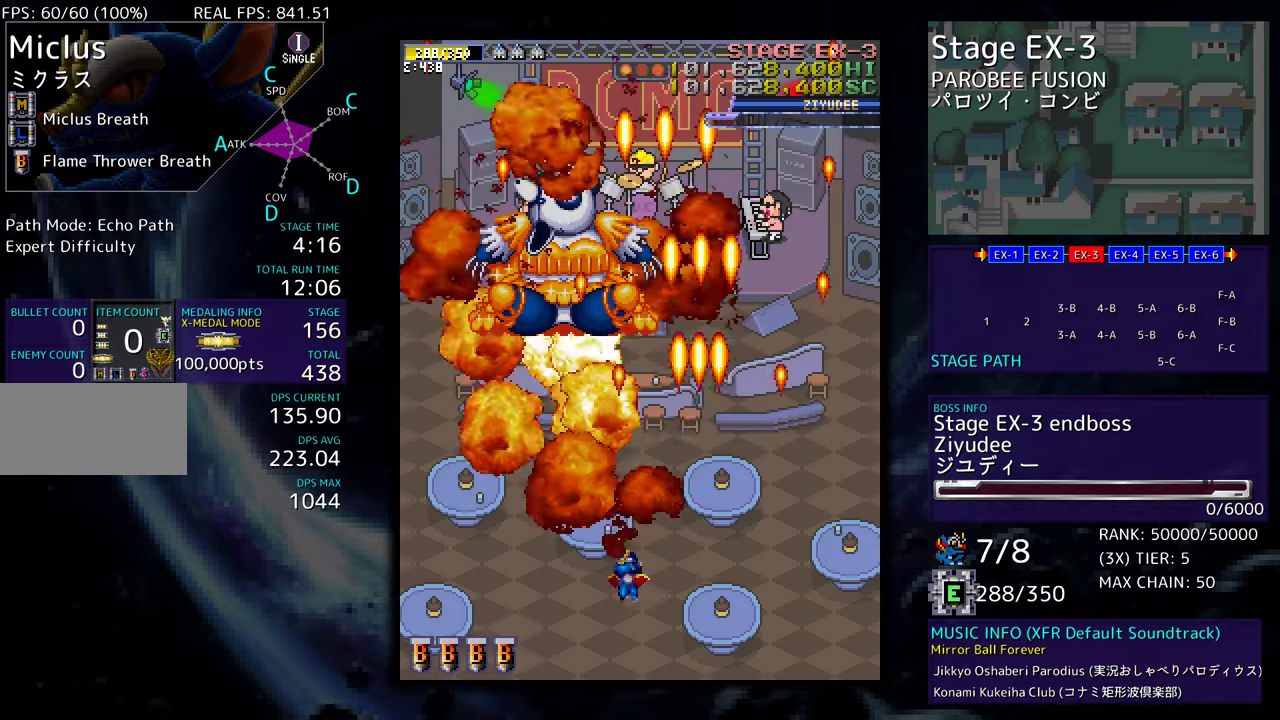
{"buttons": [], "events": [[67, "DPAD_LEFT", "up"], [267, "DPAD_LEFT", "down"], [450, "DPAD_LEFT", "up"], [450, "DPAD_UP", "down"], [467, "DPAD_UP", "up"]]}
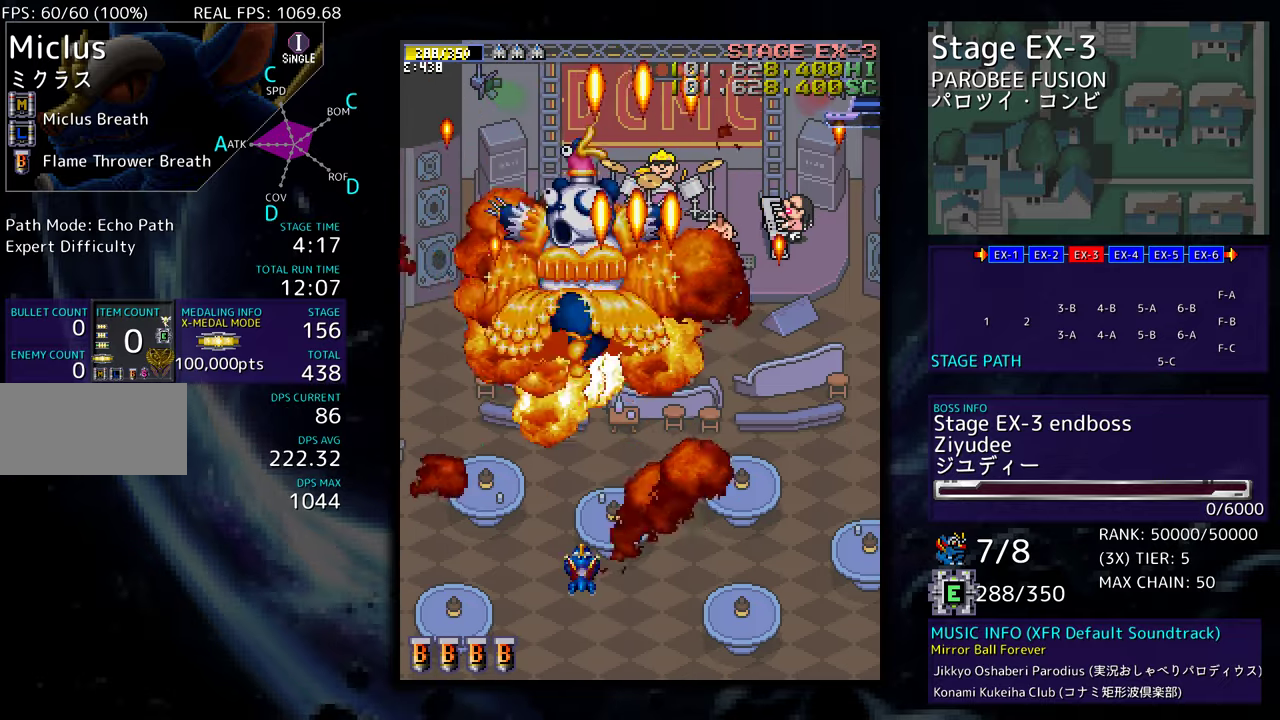
{"buttons": [], "events": []}
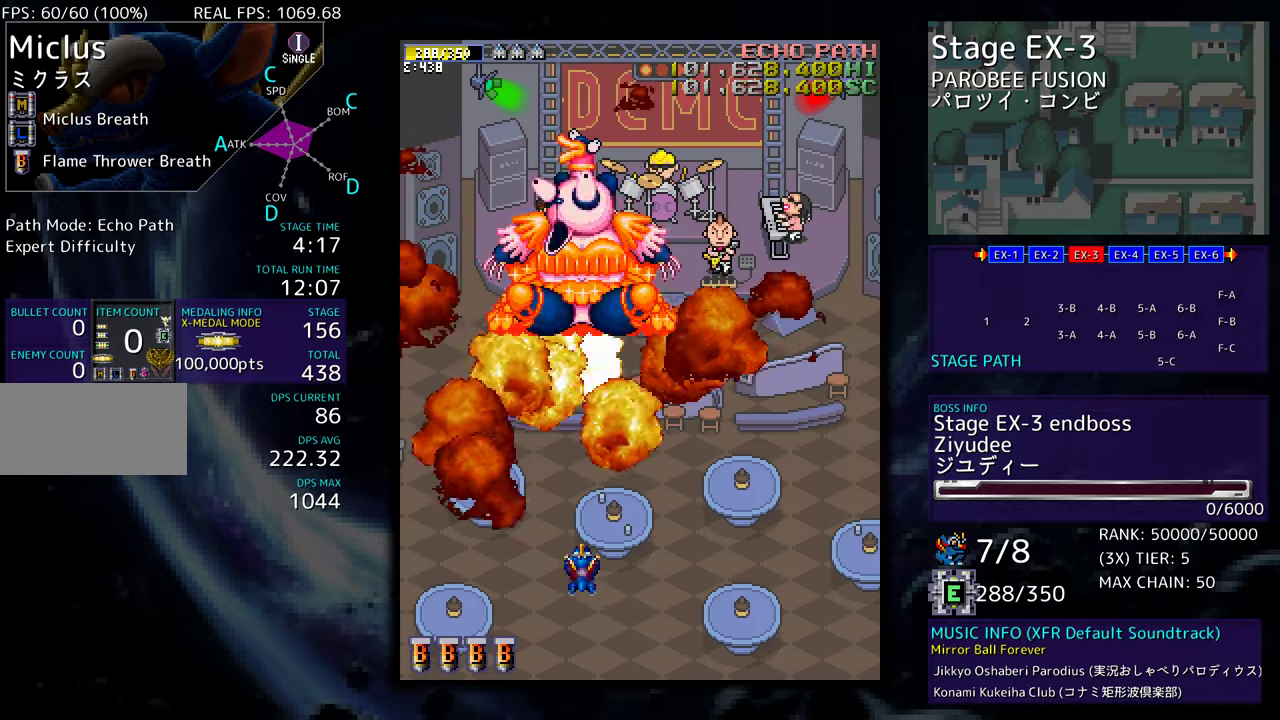
{"buttons": [], "events": []}
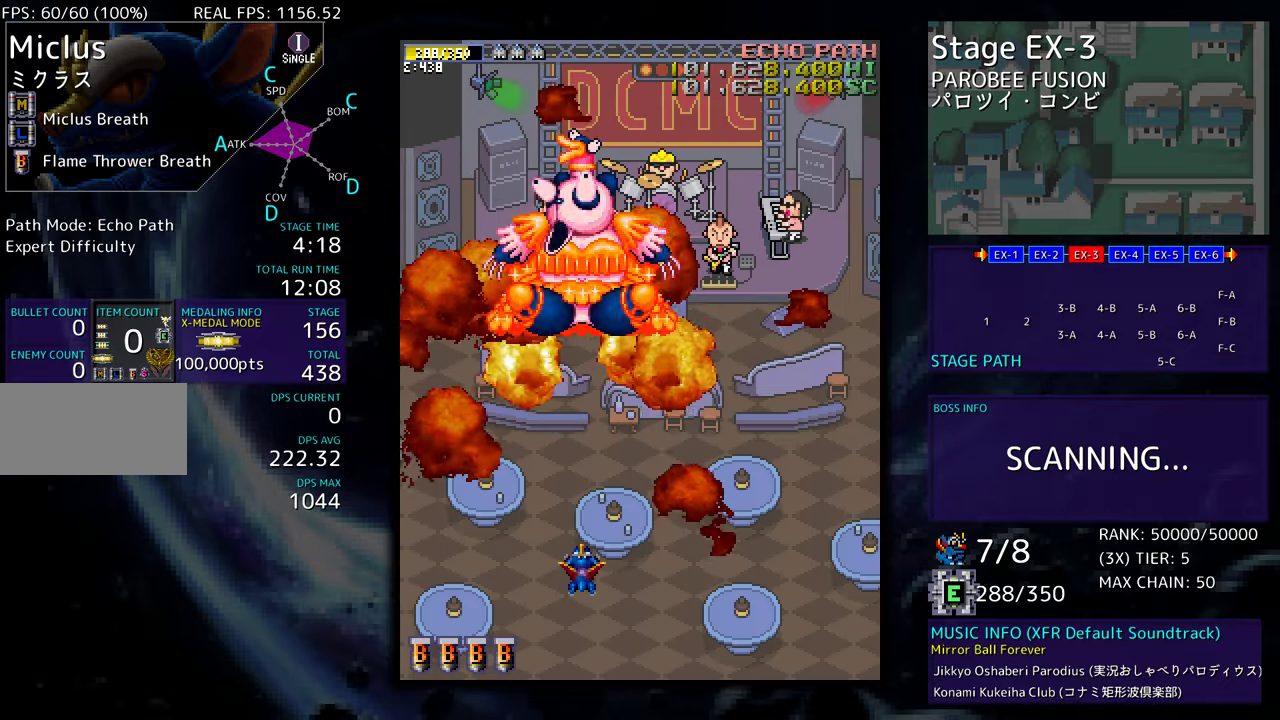
{"buttons": [], "events": []}
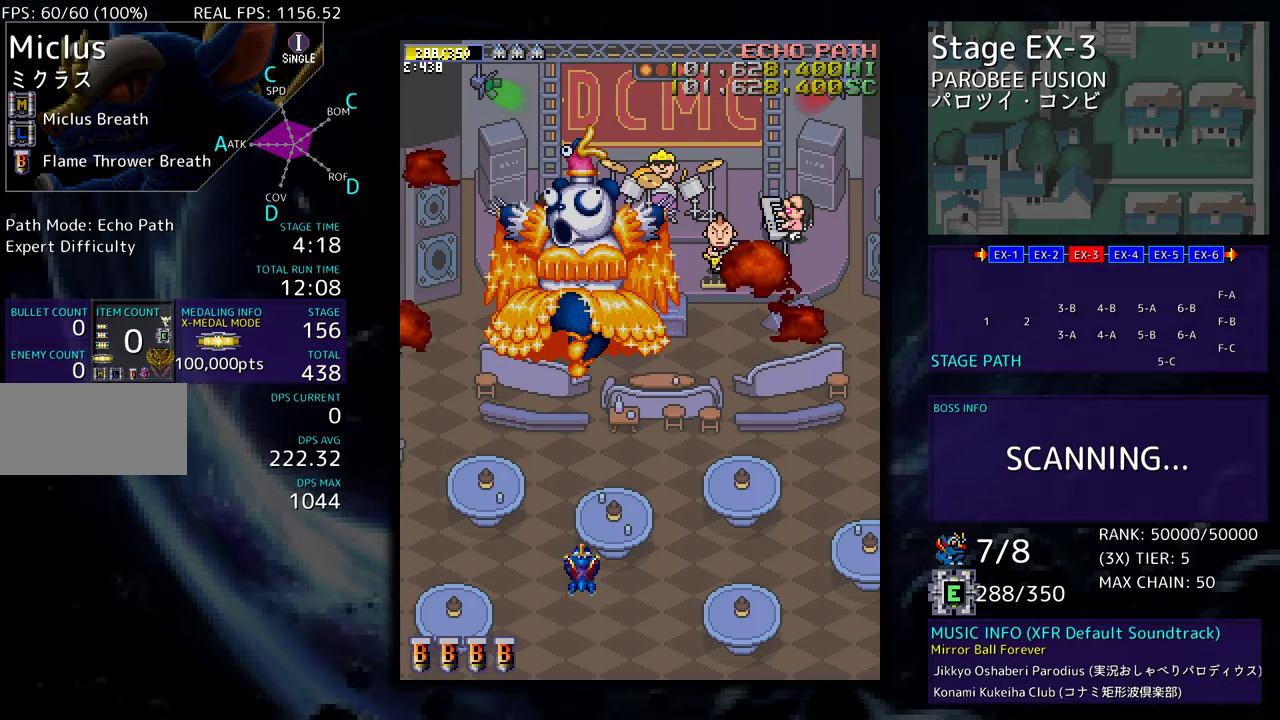
{"buttons": [], "events": []}
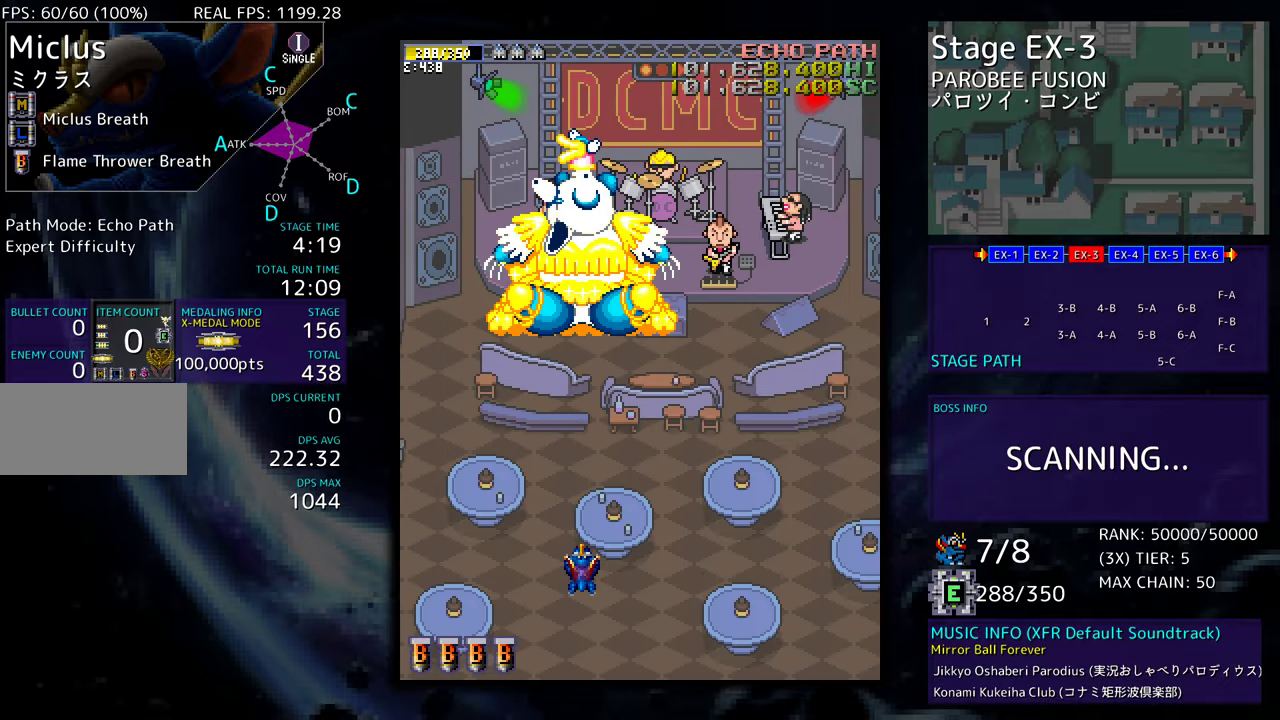
{"buttons": [], "events": []}
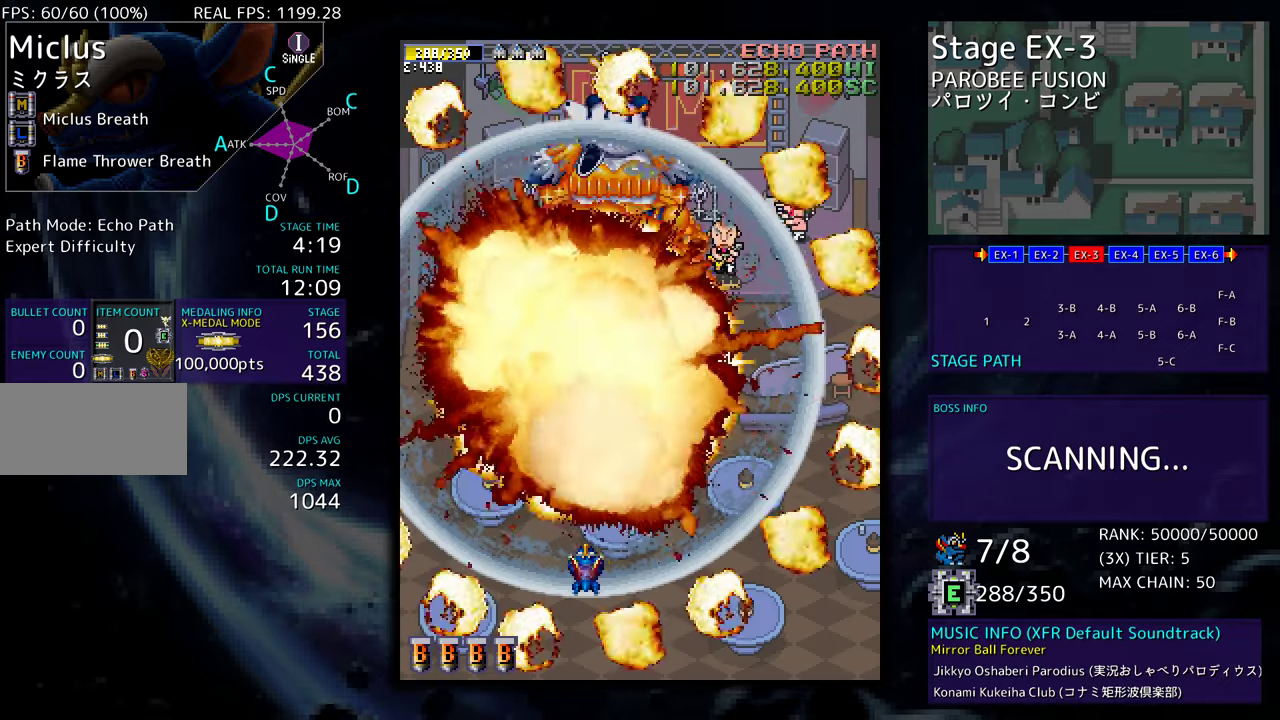
{"buttons": [], "events": []}
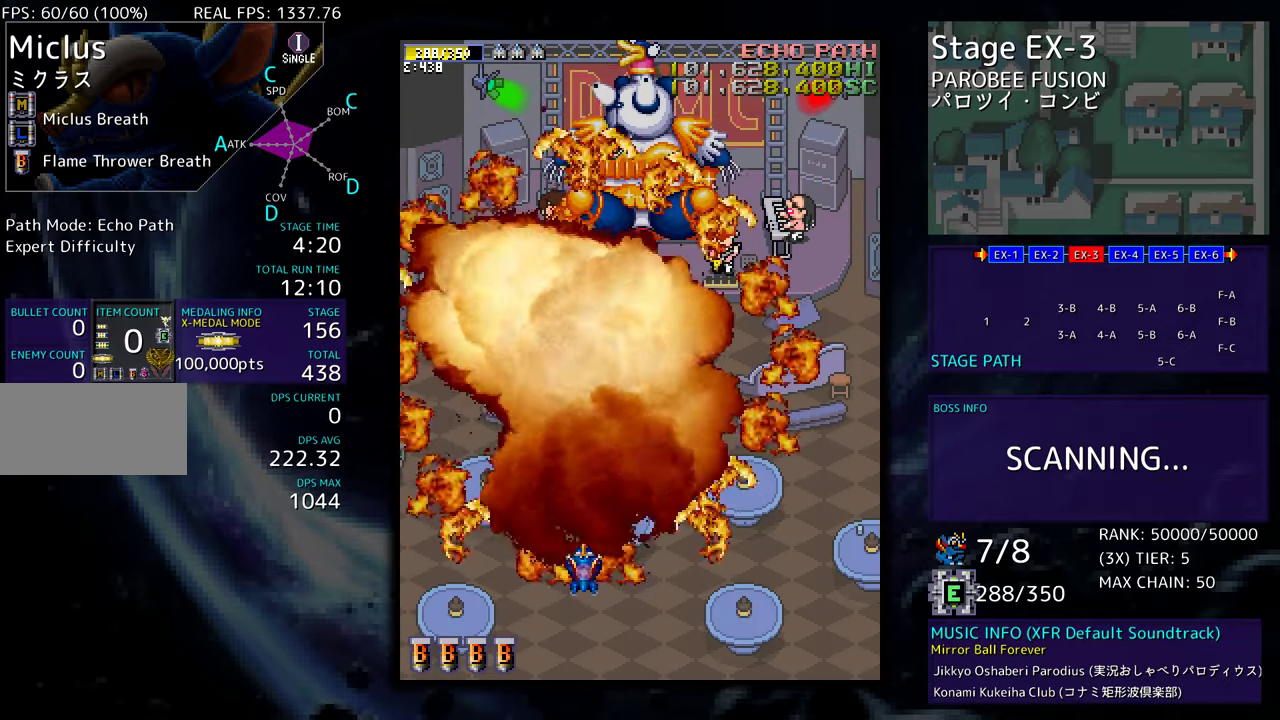
{"buttons": ["DPAD_RIGHT"], "events": [[350, "DPAD_RIGHT", "down"]]}
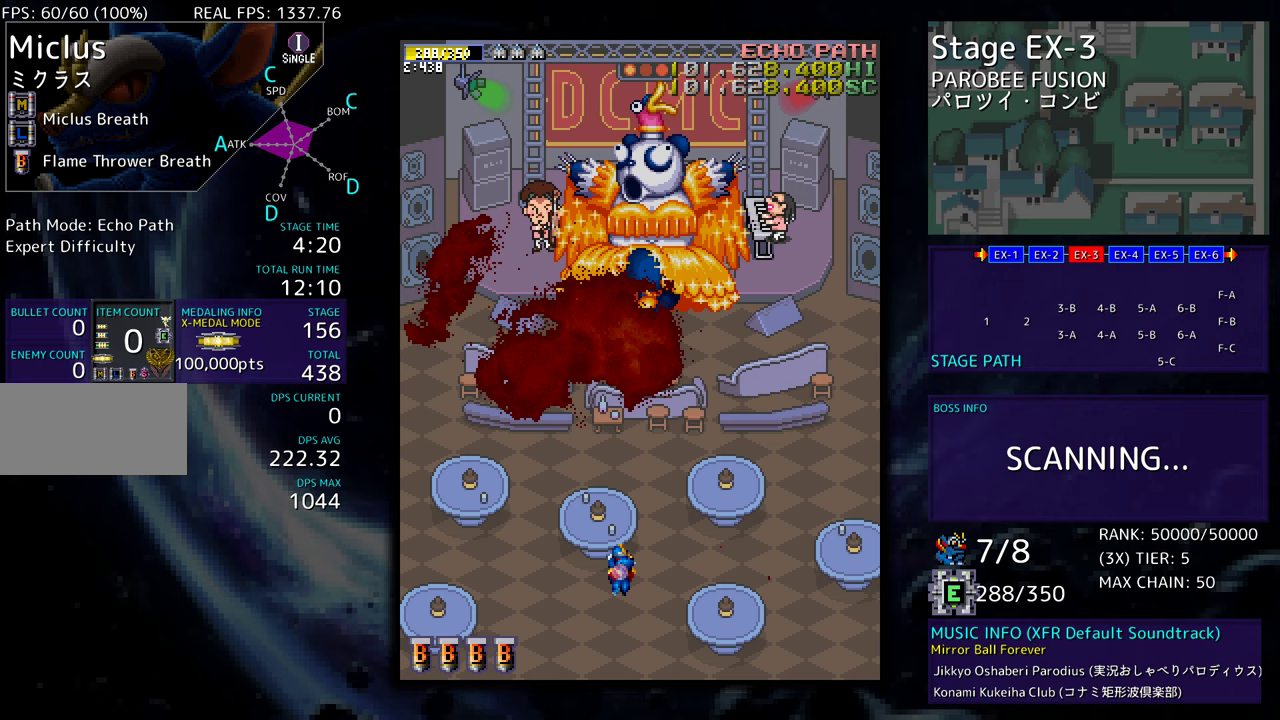
{"buttons": [], "events": [[167, "DPAD_RIGHT", "up"]]}